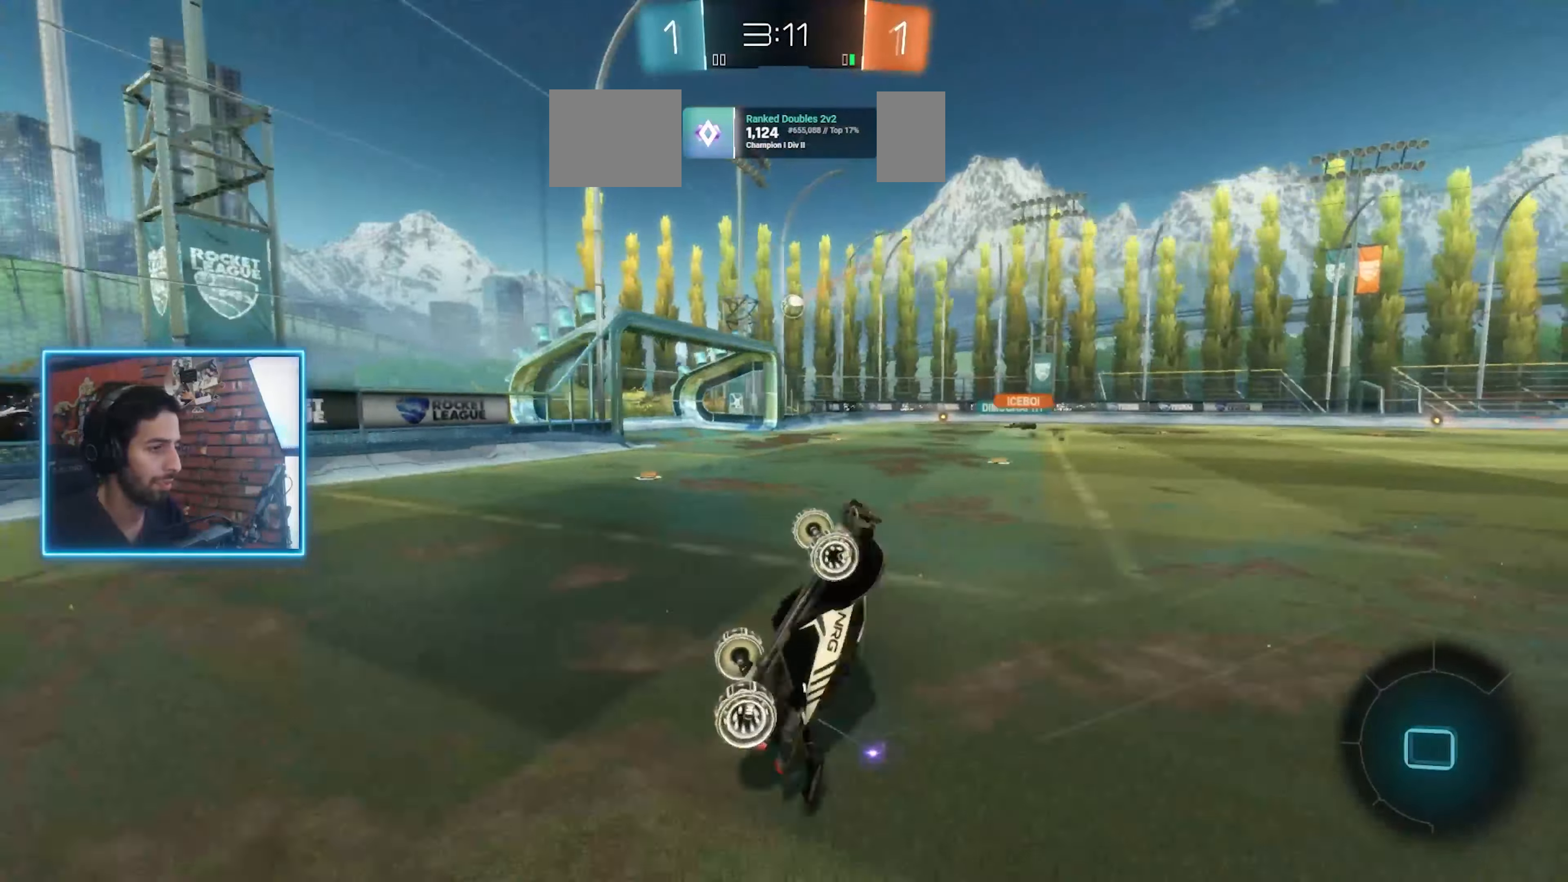
Gameplay with keyboard and mouse; each line is a JSON object with the keys and mouse buttons held at the frame after it. "events" lists presses ("down") and releases ("up") of "a", "ctrl", "d", "e", "q", "s", "shift", "space", "w", "mouse_left", "mouse_wheel" and "mouse_right" between this image and that frame as [ms after this image, input, new state], when the widget could be followed in between. "mouse_left", "mouse_wheel", "mouse_right" = the "left", "wheel", "right" buttons of the "mouse" list. No other keys are recorded. "wheel" means that the mouse wheel is clicked or scrolled. Mouse movement is not recorded. Not read: mouse_mb4 mouse_mb5.
{"keys": ["d", "w"], "mouse": [], "events": [[133, "d", "down"]]}
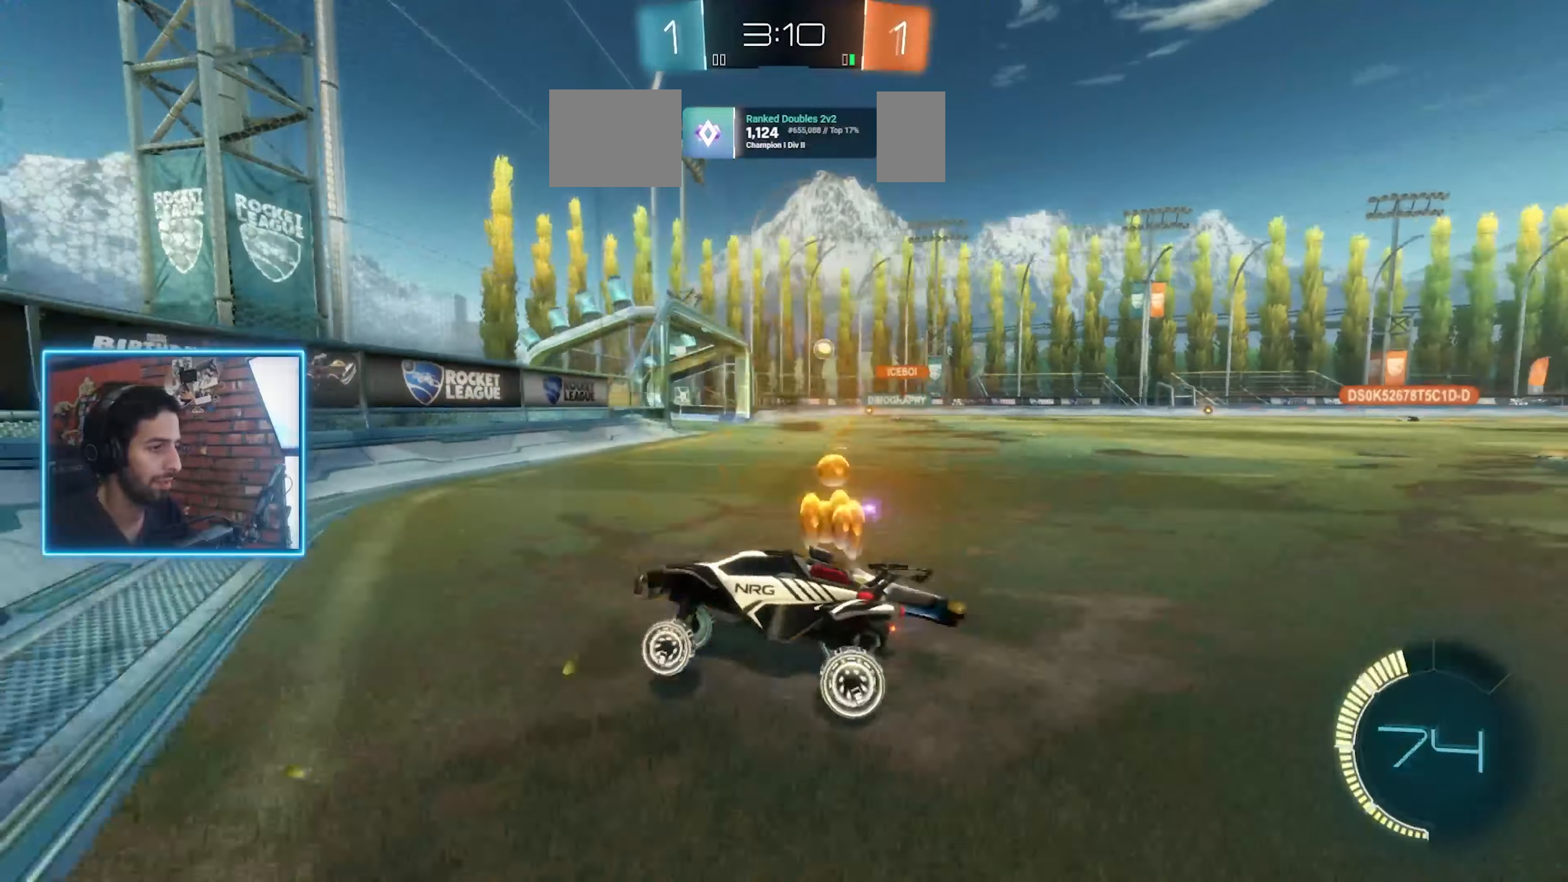
{"keys": ["d", "w"], "mouse": [], "events": []}
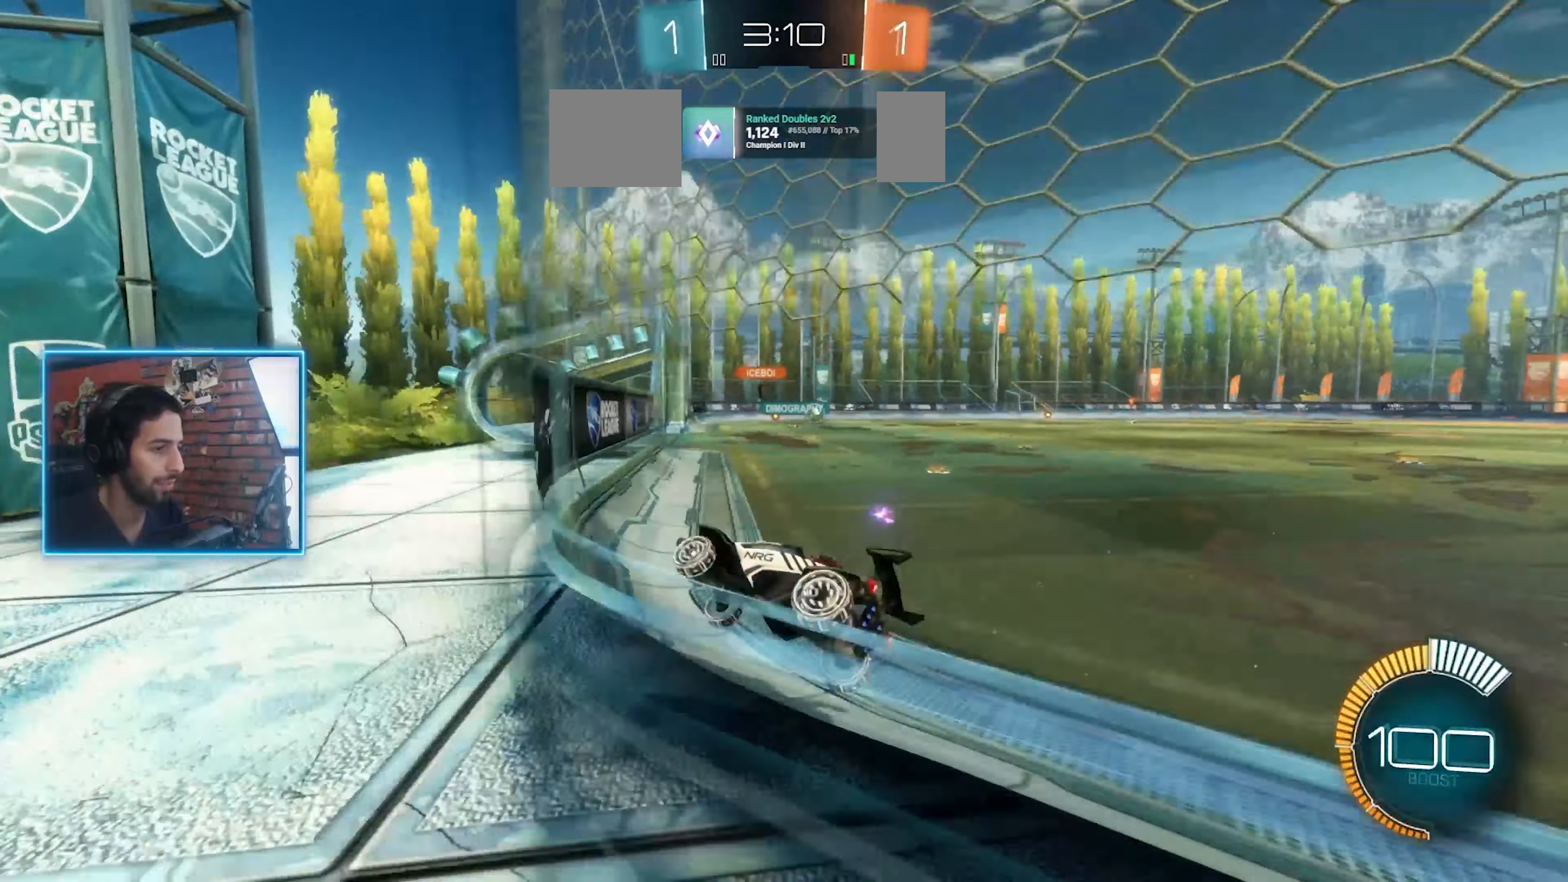
{"keys": ["w"], "mouse": [], "events": [[333, "d", "up"]]}
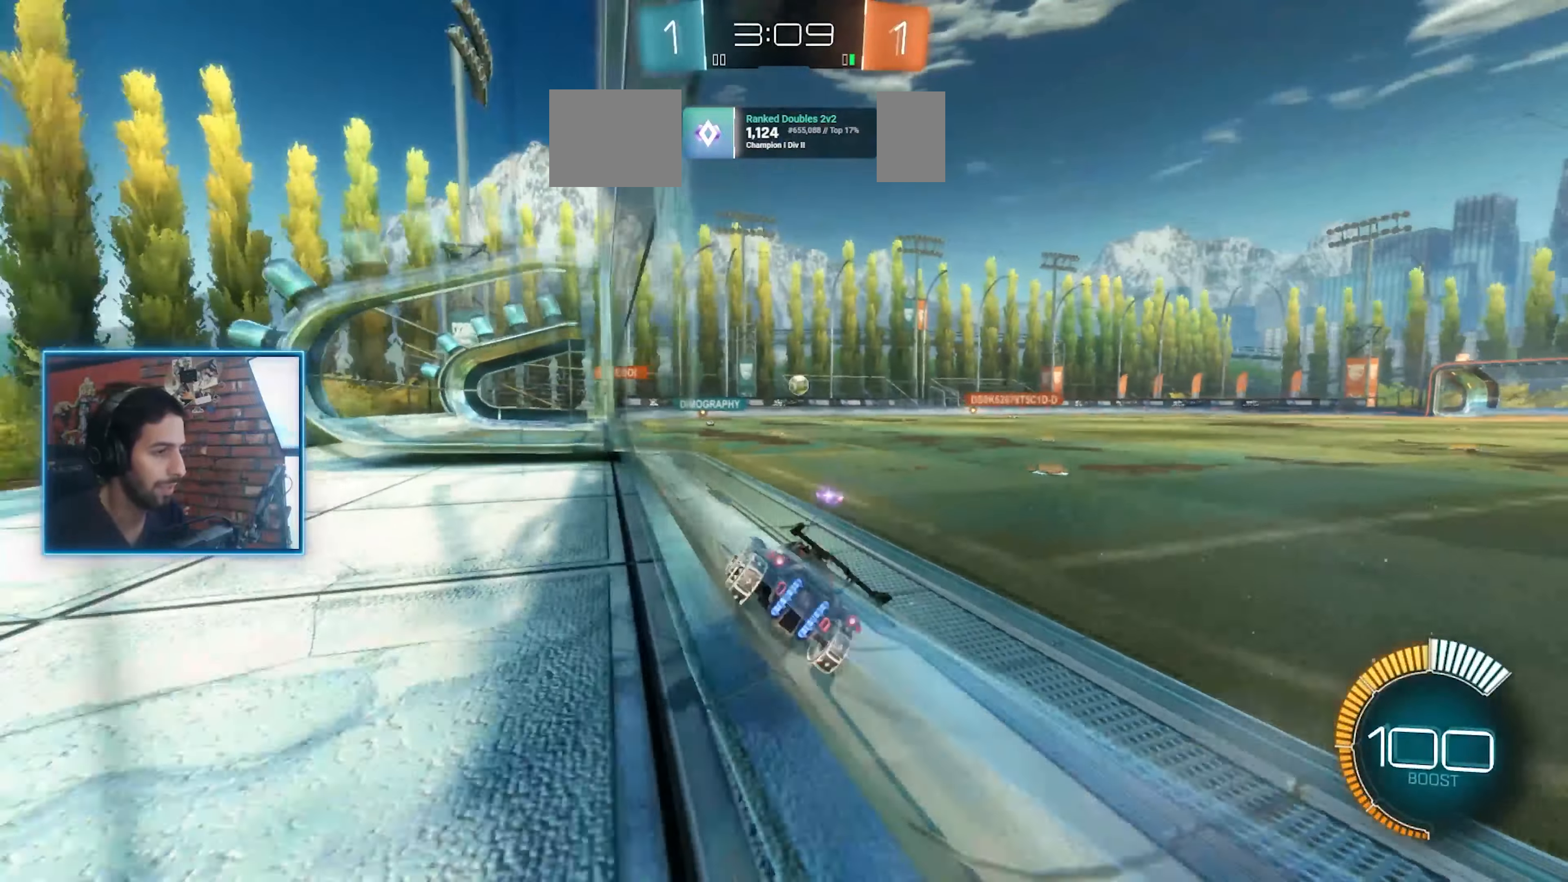
{"keys": ["a", "w"], "mouse": [], "events": [[500, "a", "down"]]}
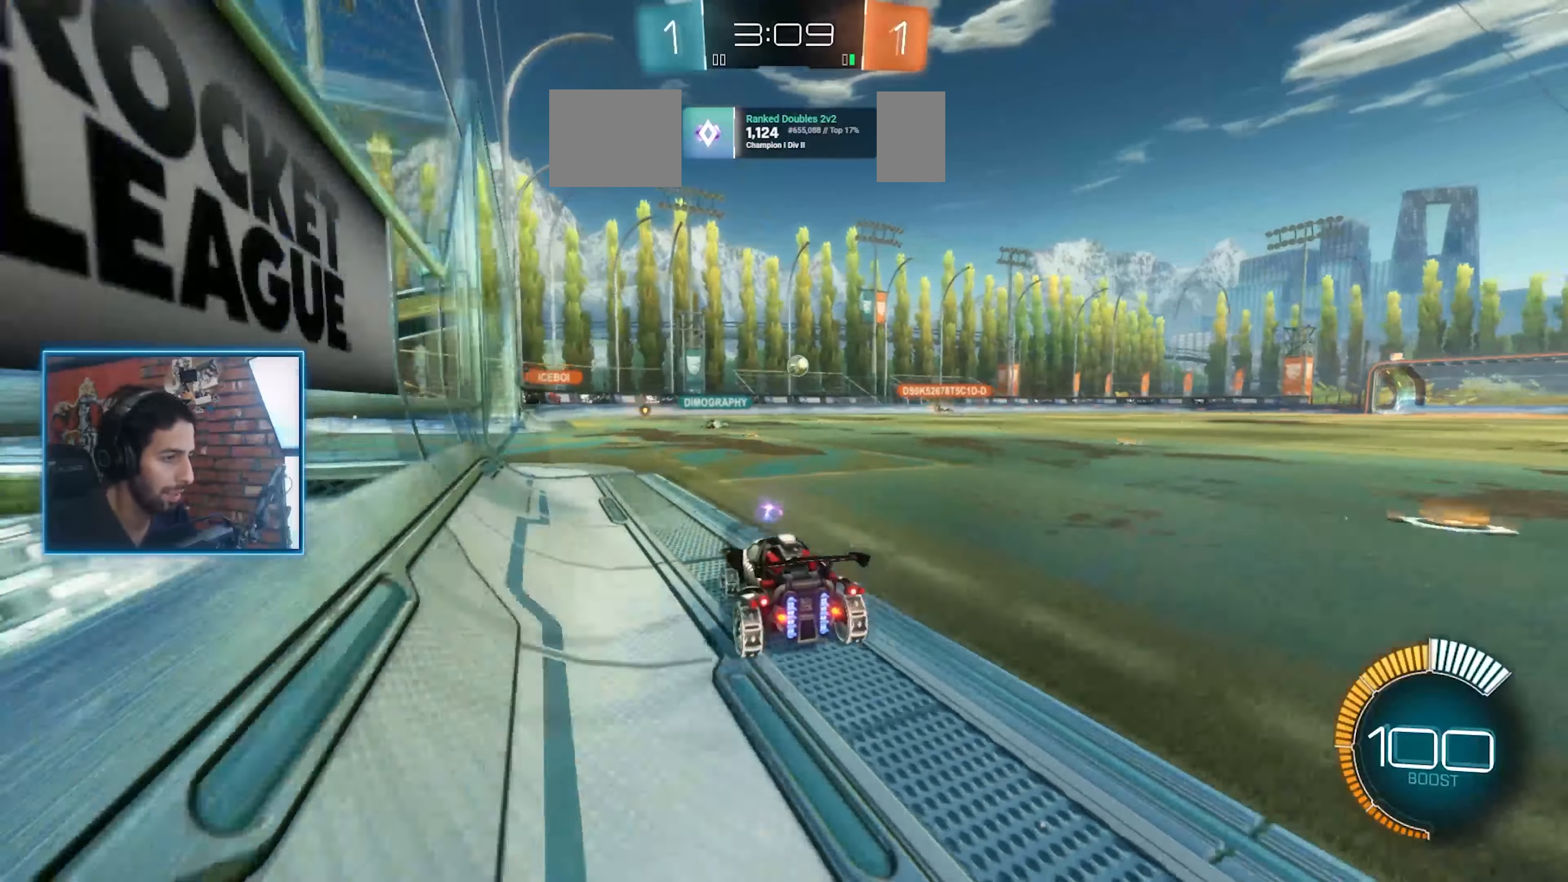
{"keys": [], "mouse": [], "events": [[66, "a", "up"], [300, "w", "up"], [333, "a", "down"], [400, "a", "up"]]}
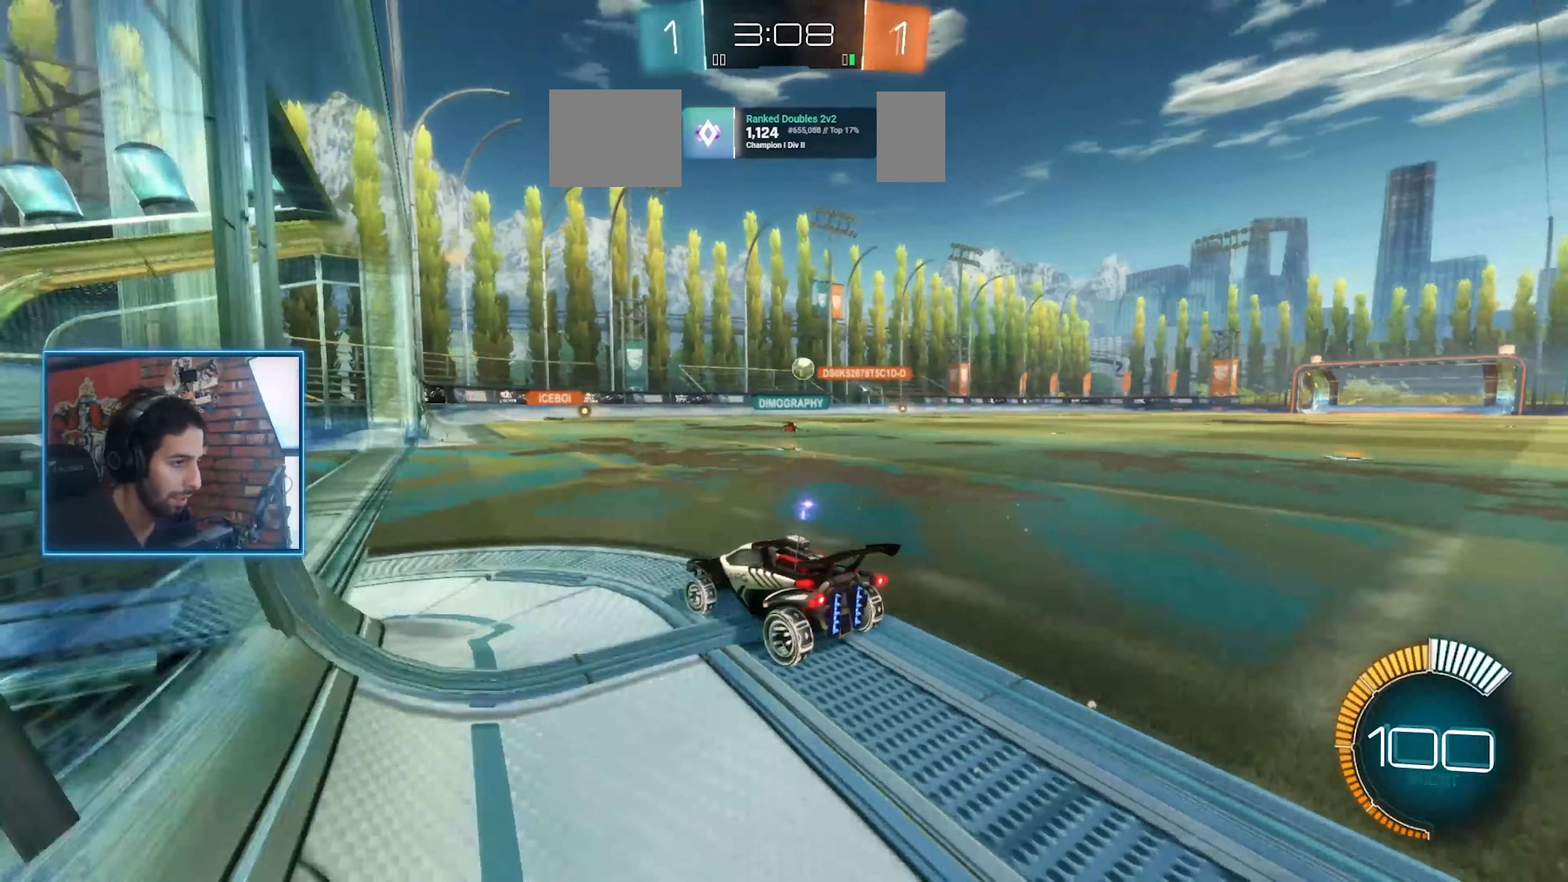
{"keys": [], "mouse": [], "events": [[233, "ctrl", "down"], [466, "ctrl", "up"]]}
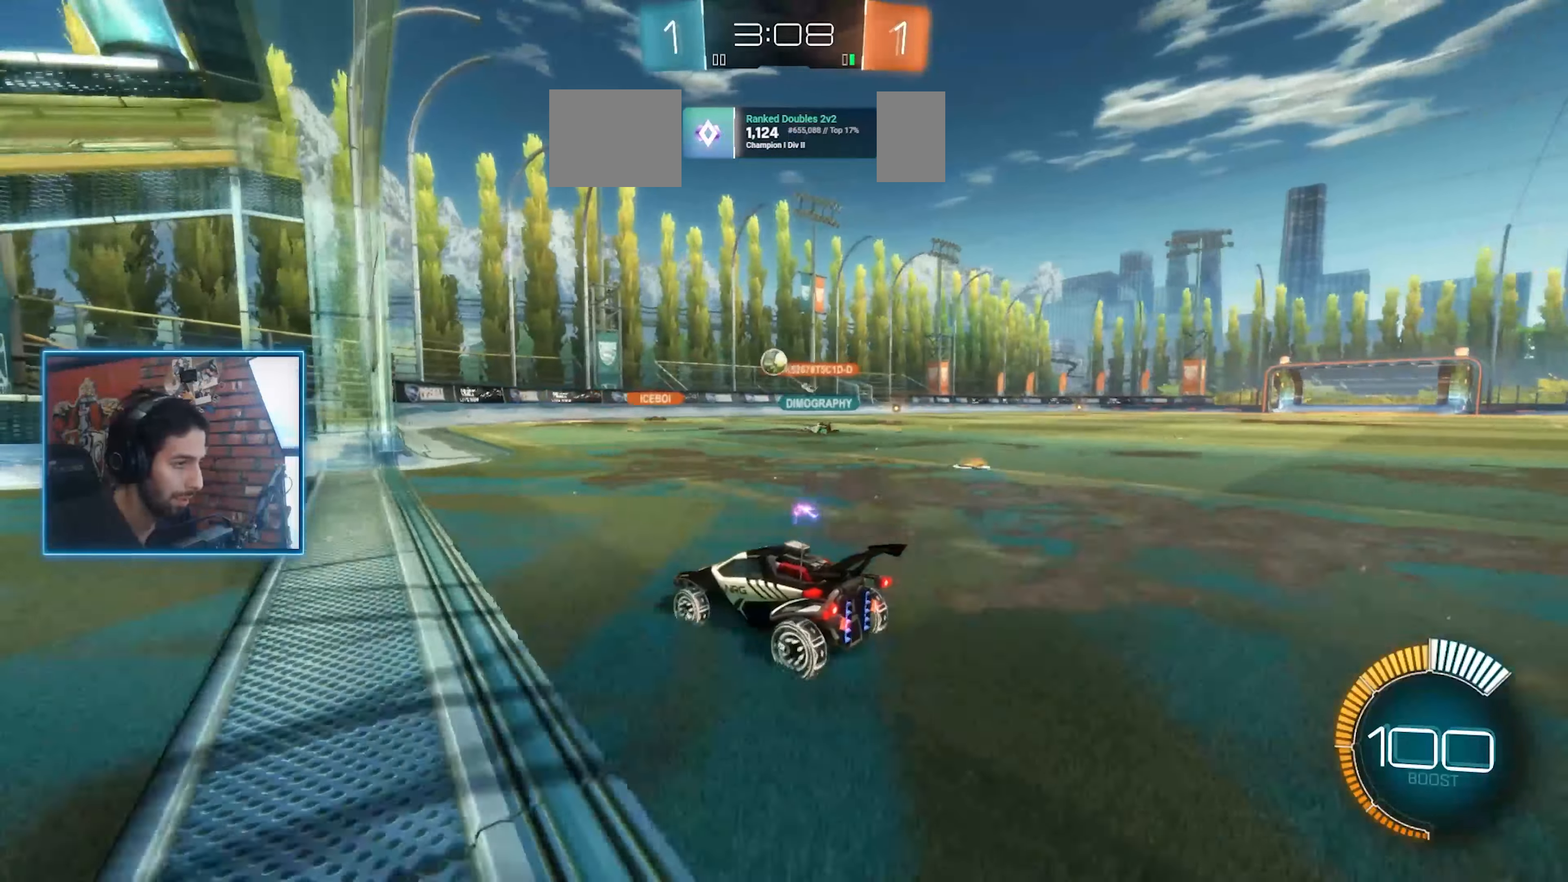
{"keys": ["w"], "mouse": ["left"], "events": [[233, "d", "down"], [266, "w", "down"], [500, "d", "up"], [500, "mouse_left", "down"]]}
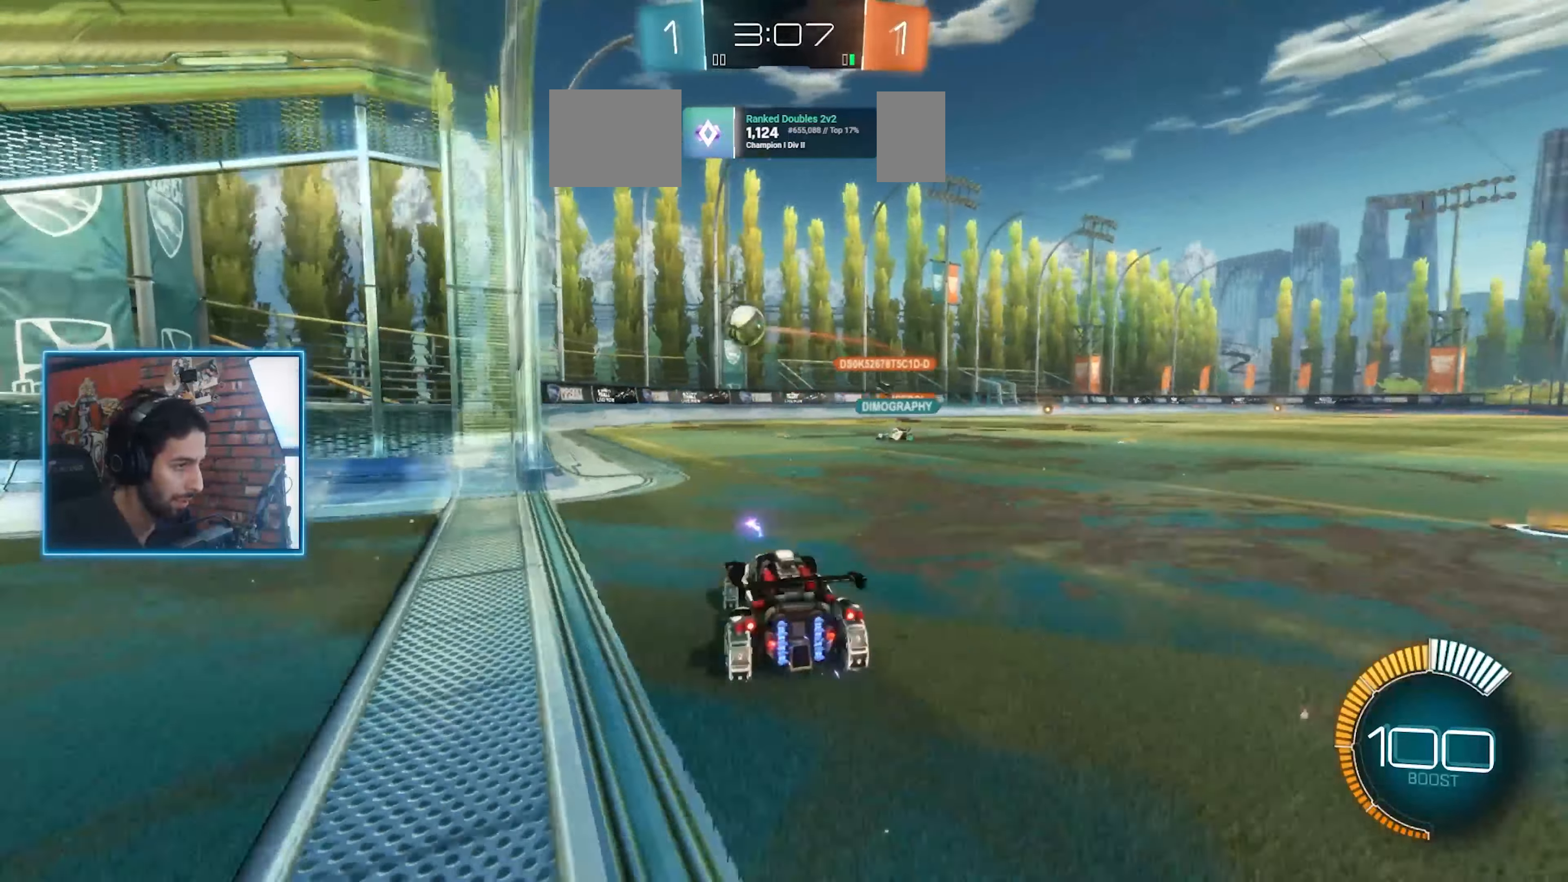
{"keys": ["w"], "mouse": ["left", "right"], "events": [[166, "mouse_left", "up"], [233, "mouse_left", "down"], [500, "mouse_right", "down"]]}
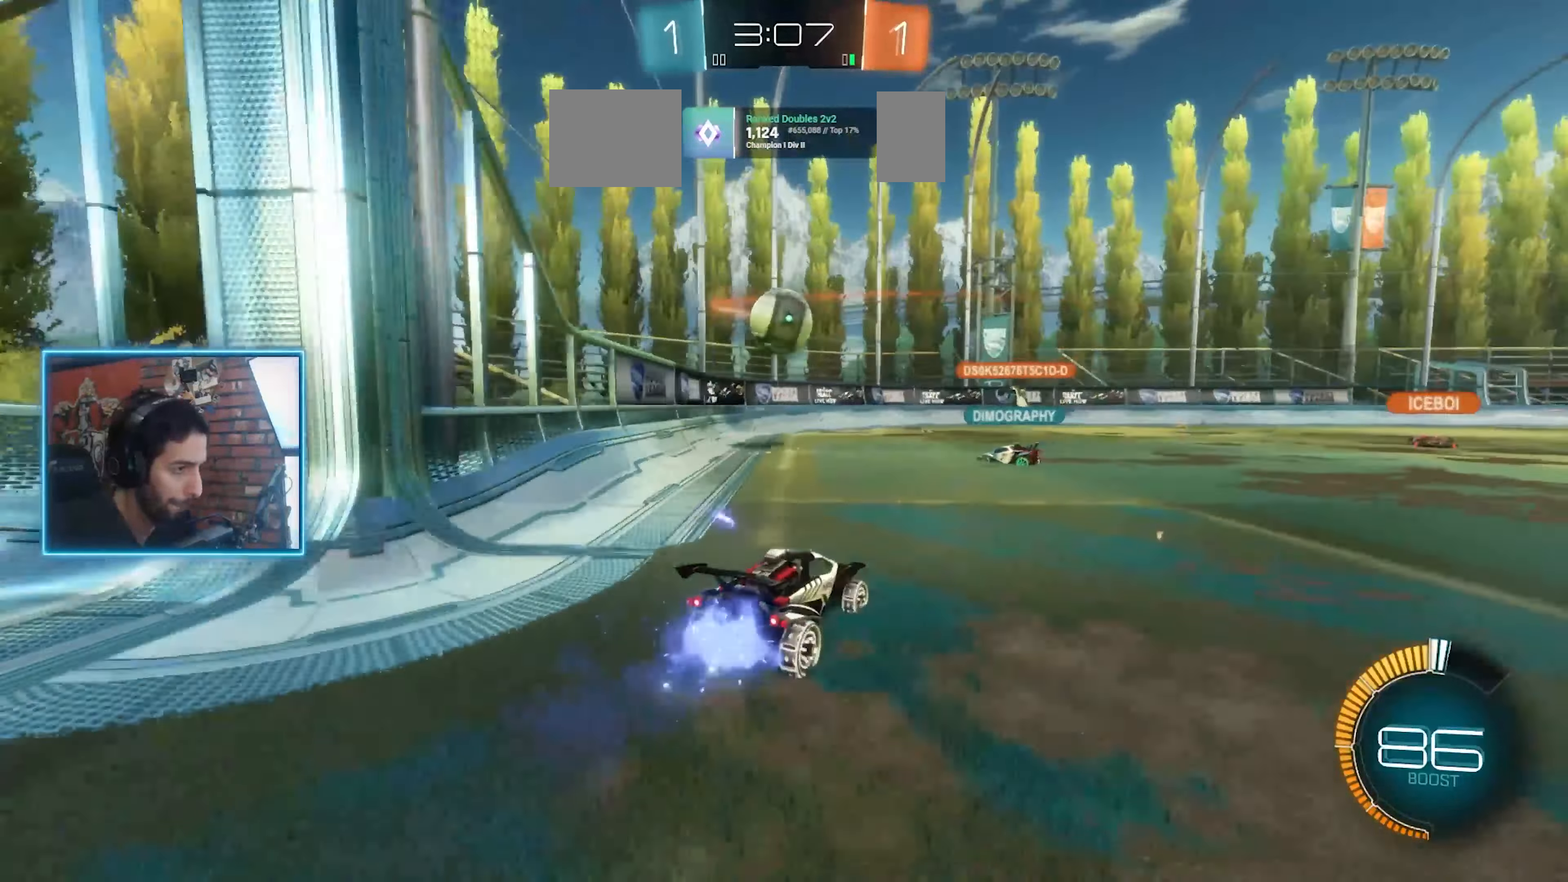
{"keys": ["d"], "mouse": [], "events": [[33, "d", "down"], [66, "mouse_right", "up"], [200, "d", "up"], [400, "d", "down"], [466, "mouse_right", "down"], [466, "w", "up"], [500, "mouse_left", "up"], [500, "mouse_right", "up"]]}